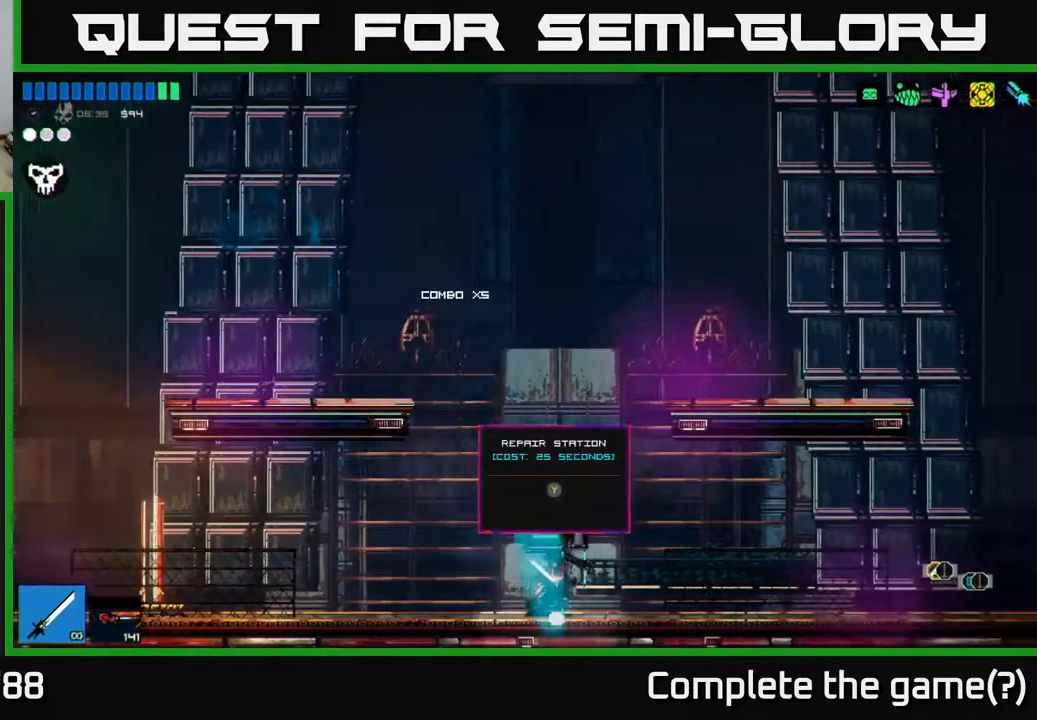
Gameplay with a controller (Xbox layout); each line is a JSON object with the inputs held at the frame after it. "events" lists button and stick changes between this image and that frame as [ms after this image, input, new state], when the widget could be followed in between.
{"buttons": [], "left_stick": "center", "right_stick": "center", "events": [[17, "Y", "up"]]}
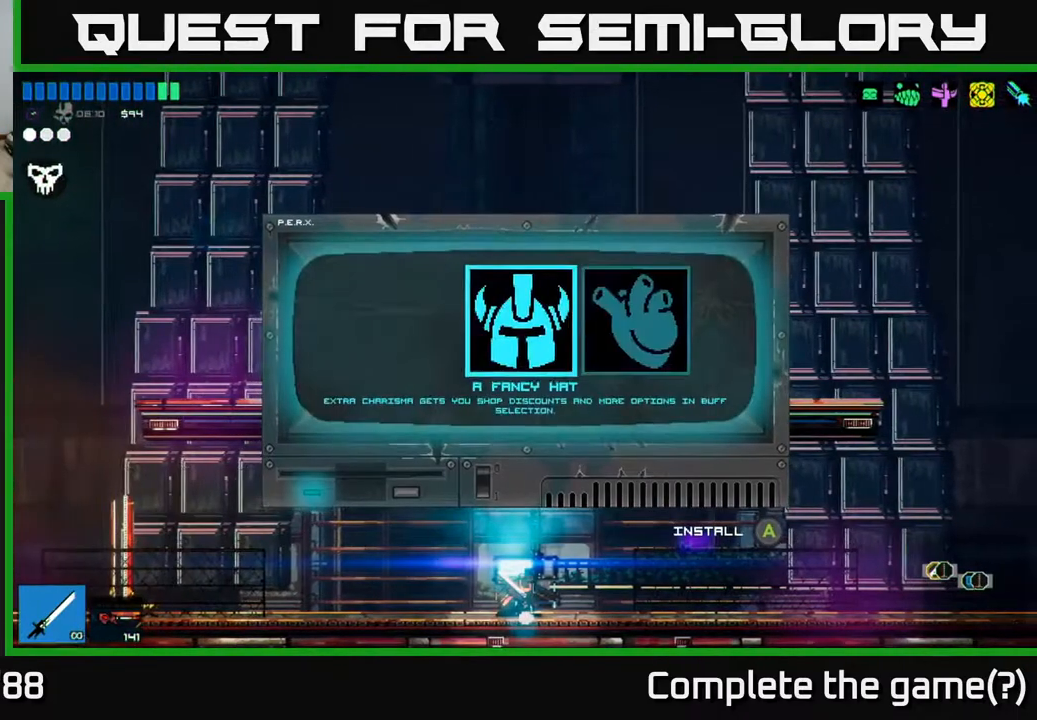
{"buttons": [], "left_stick": "right", "right_stick": "center", "events": [[67, "left_stick", "right"], [300, "left_stick", "center"], [417, "left_stick", "right"]]}
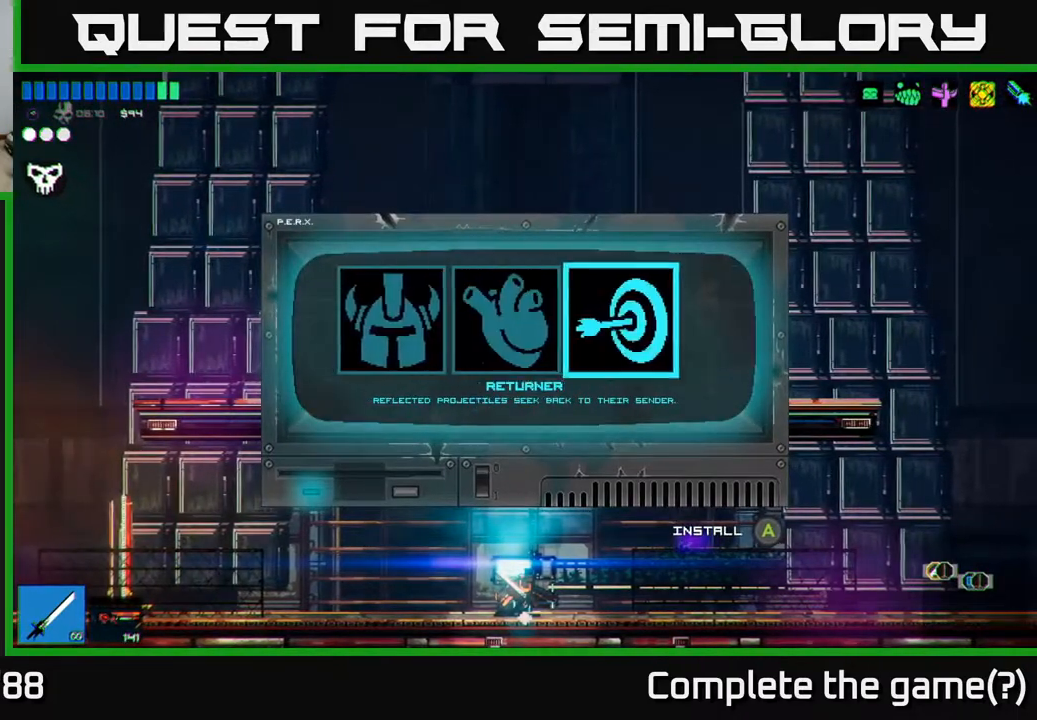
{"buttons": [], "left_stick": "center", "right_stick": "center", "events": [[100, "left_stick", "center"], [317, "left_stick", "left"], [467, "left_stick", "center"]]}
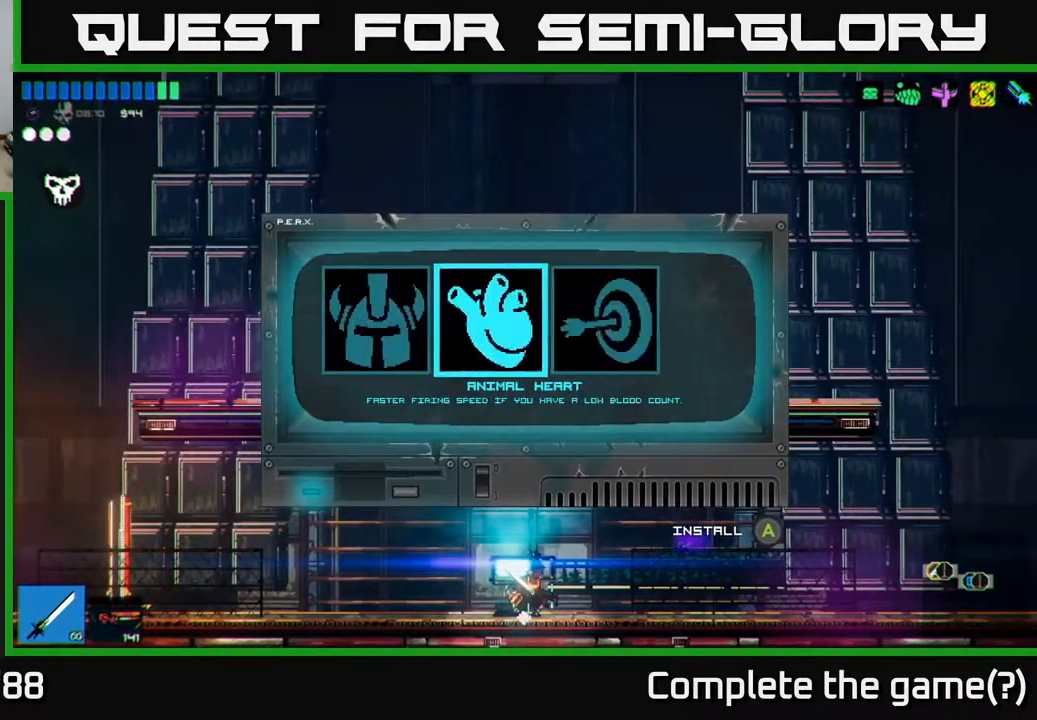
{"buttons": [], "left_stick": "center", "right_stick": "center", "events": [[183, "left_stick", "left"], [350, "left_stick", "center"]]}
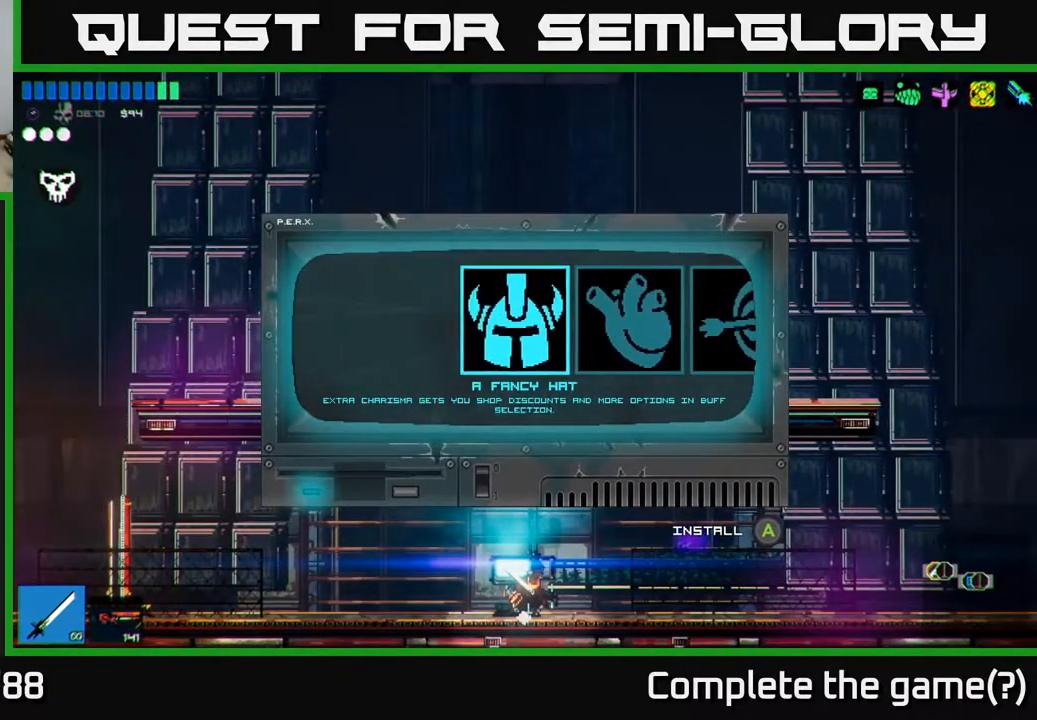
{"buttons": [], "left_stick": "center", "right_stick": "up-right", "events": [[167, "A", "down"], [250, "A", "up"], [467, "right_stick", "up-right"]]}
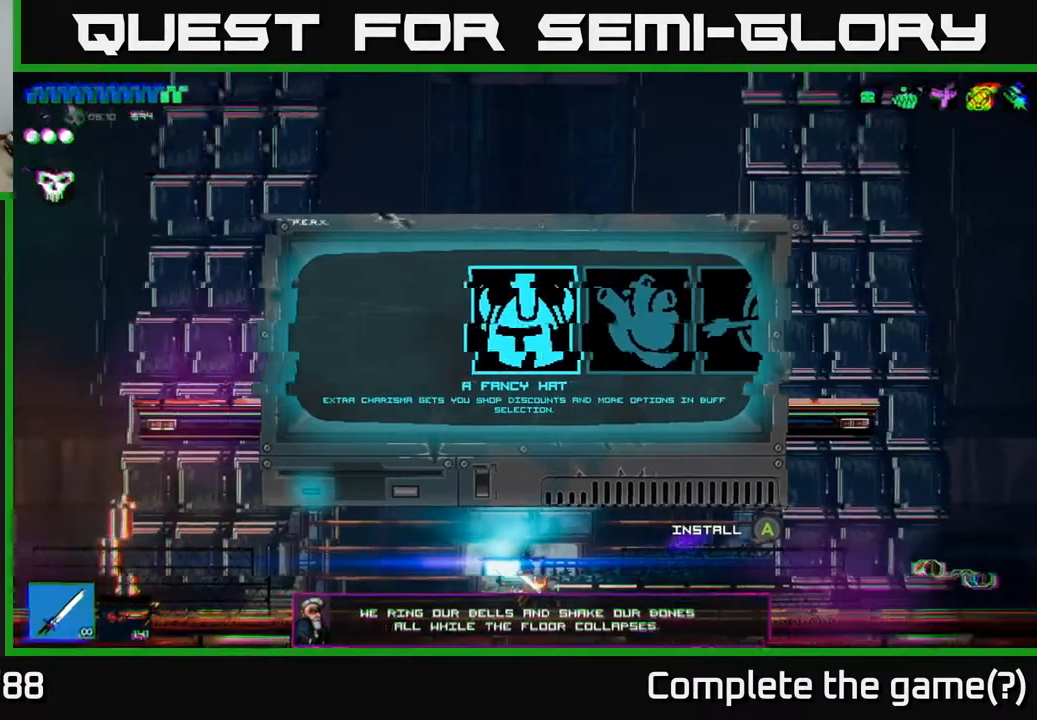
{"buttons": [], "left_stick": "center", "right_stick": "up-right", "events": [[200, "A", "down"], [433, "A", "up"]]}
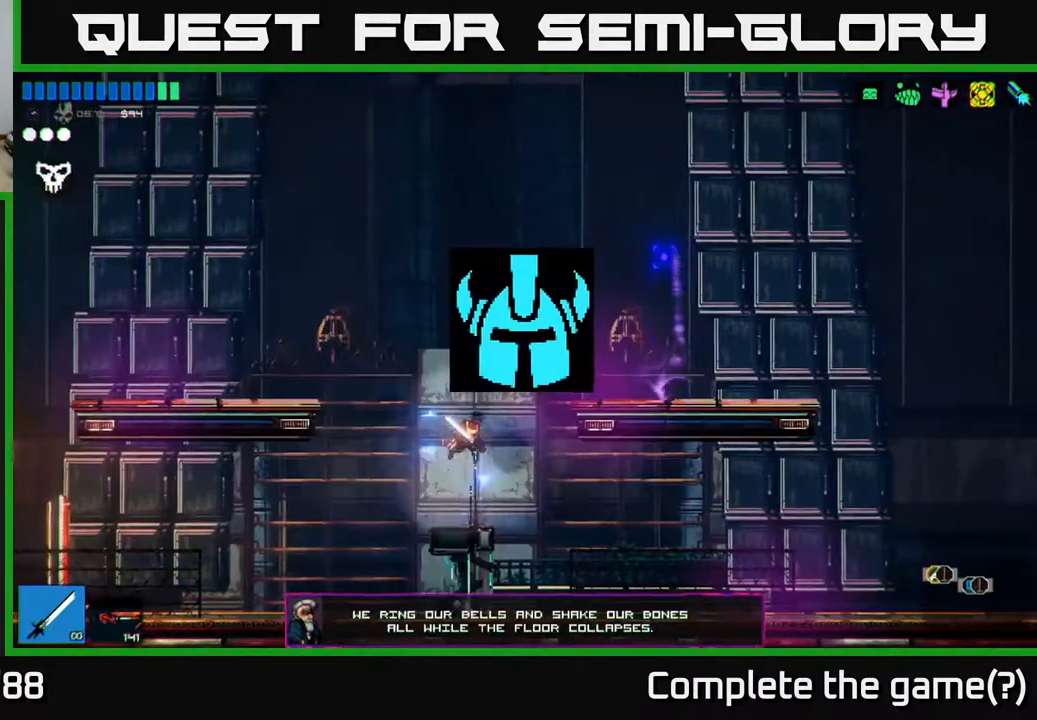
{"buttons": [], "left_stick": "left", "right_stick": "up-left", "events": [[17, "left_stick", "left"], [117, "A", "down"], [267, "A", "up"], [383, "right_stick", "up-left"]]}
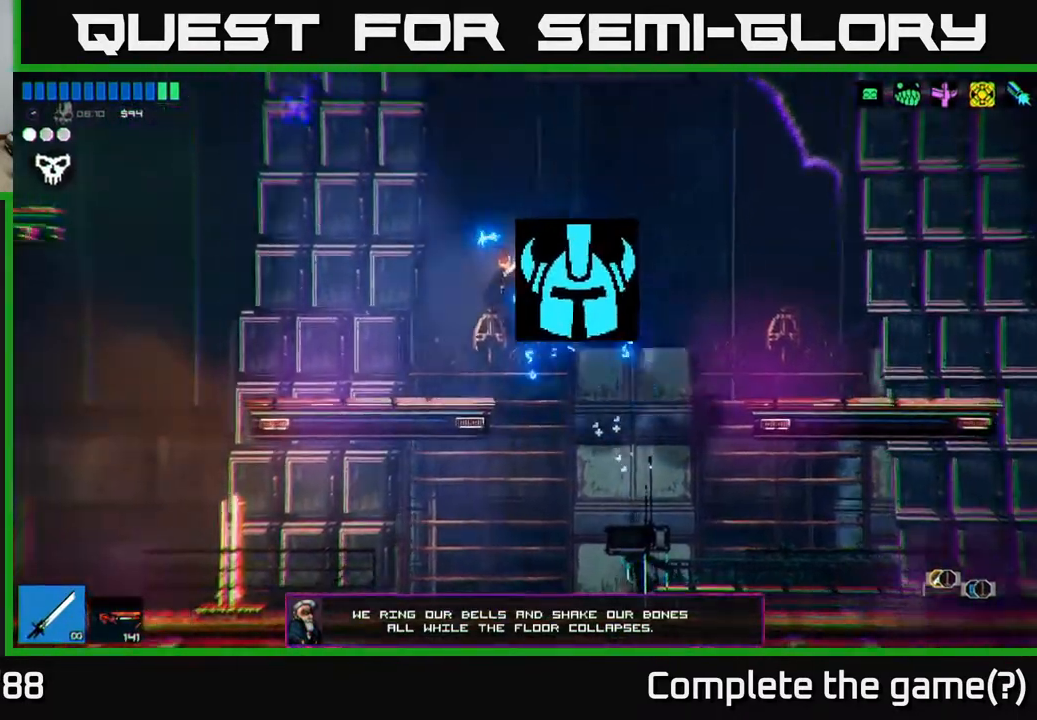
{"buttons": ["A"], "left_stick": "left", "right_stick": "up-left", "events": [[350, "A", "down"]]}
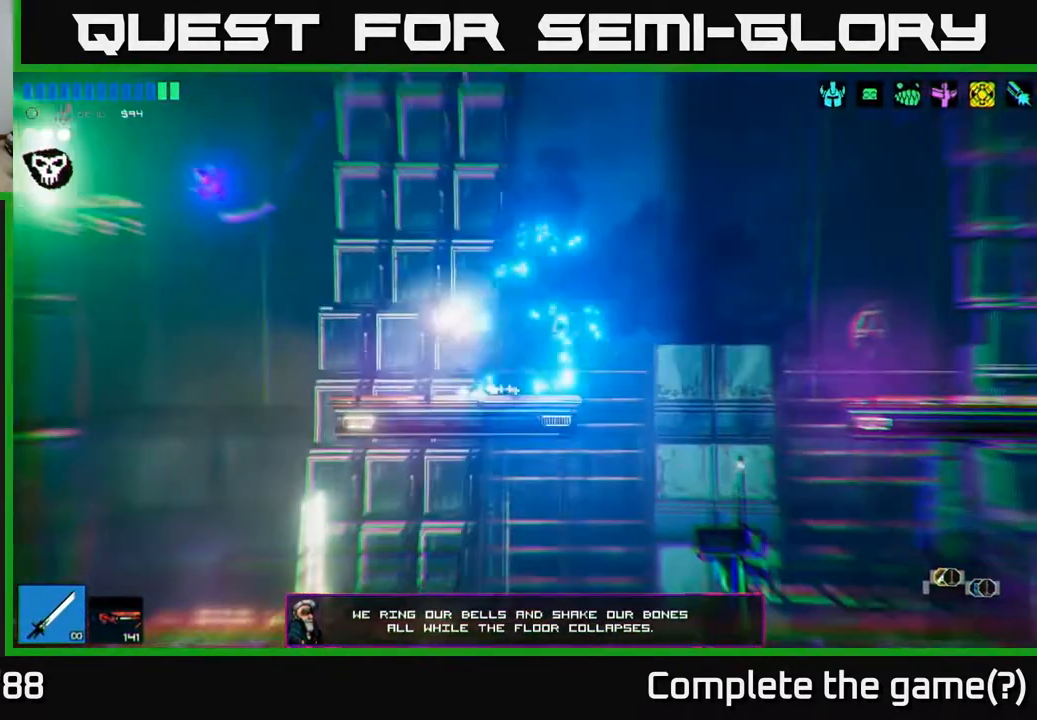
{"buttons": [], "left_stick": "left", "right_stick": "up-left", "events": [[33, "A", "up"], [117, "A", "down"], [200, "L1", "down"], [250, "A", "up"], [317, "L1", "up"], [367, "L1", "down"], [483, "L1", "up"]]}
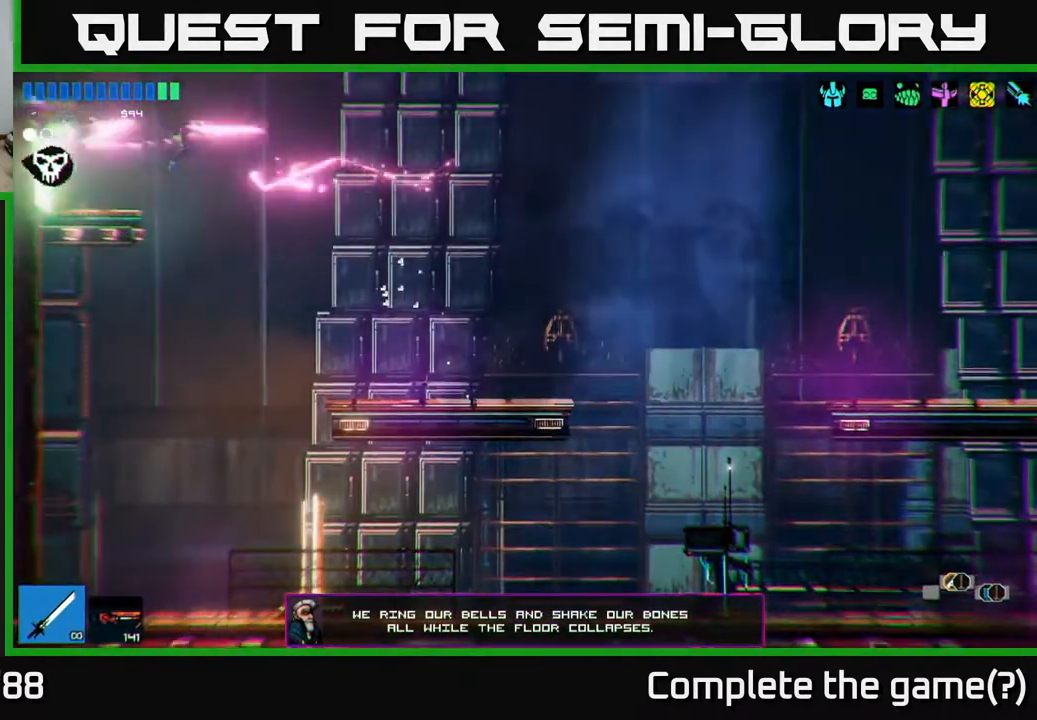
{"buttons": [], "left_stick": "left", "right_stick": "up-left", "events": []}
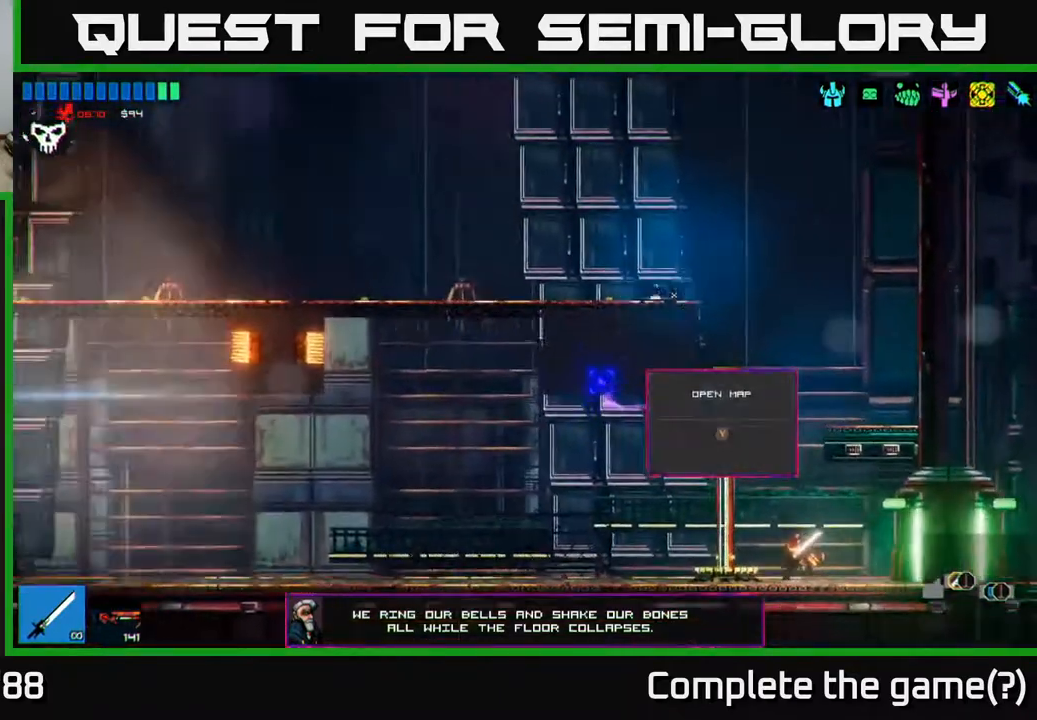
{"buttons": [], "left_stick": "left", "right_stick": "up-left", "events": []}
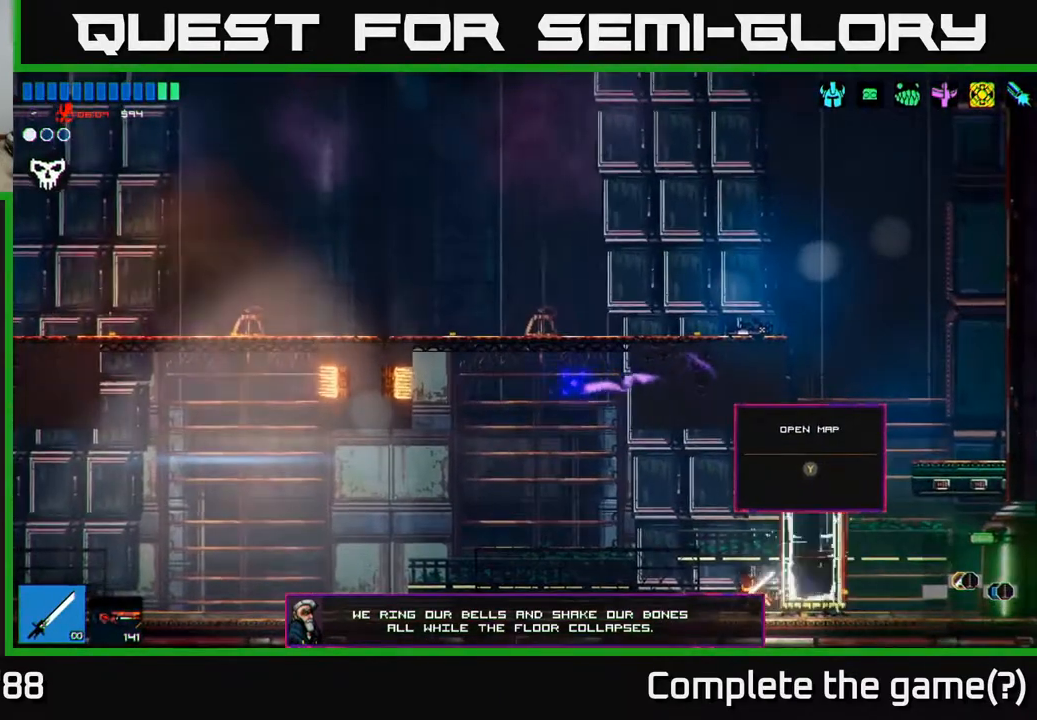
{"buttons": [], "left_stick": "right", "right_stick": "center", "events": [[283, "left_stick", "right"], [400, "right_stick", "center"]]}
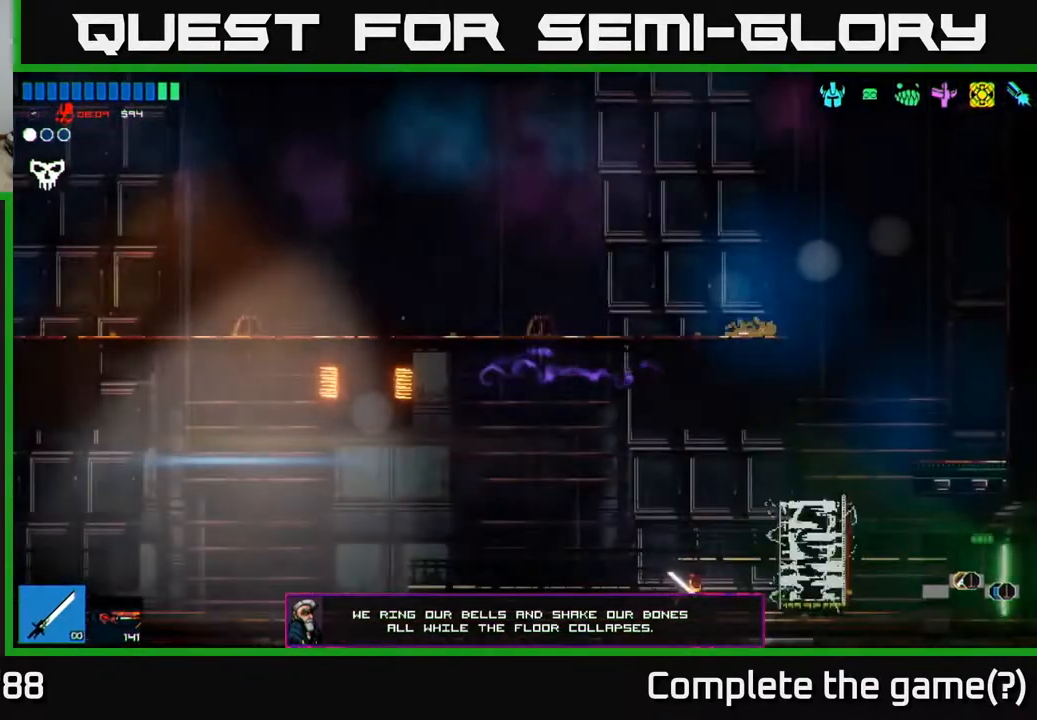
{"buttons": [], "left_stick": "up-left", "right_stick": "center", "events": [[167, "Y", "down"], [183, "left_stick", "center"], [267, "Y", "up"], [500, "left_stick", "up-left"]]}
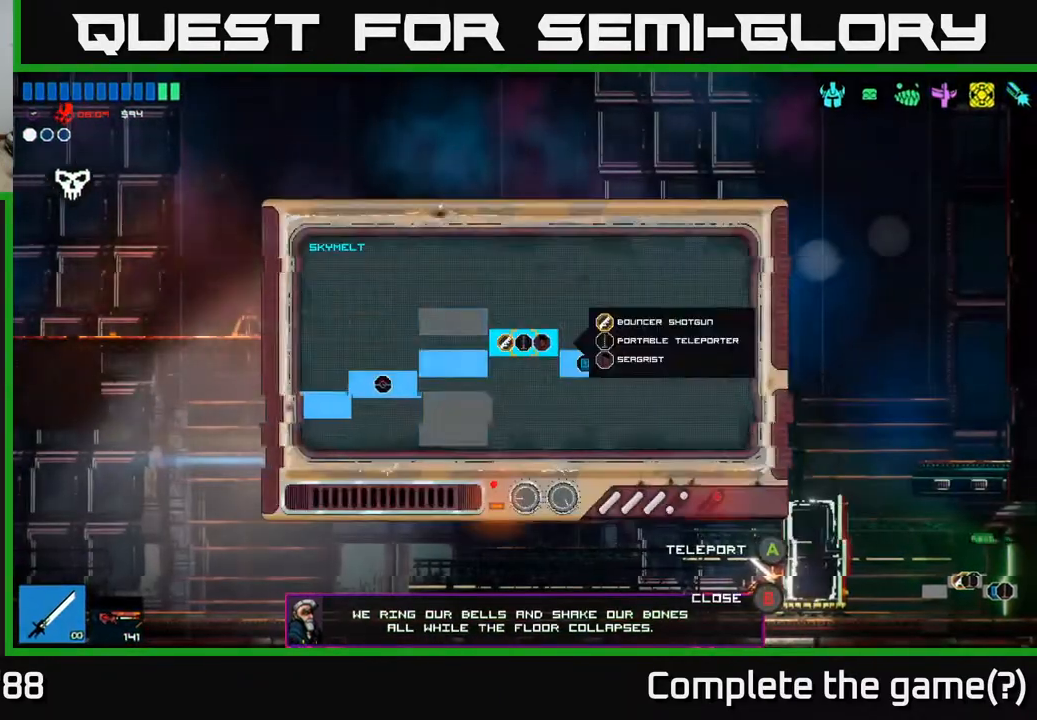
{"buttons": [], "left_stick": "right", "right_stick": "center", "events": [[200, "left_stick", "left"], [383, "left_stick", "center"], [450, "left_stick", "right"]]}
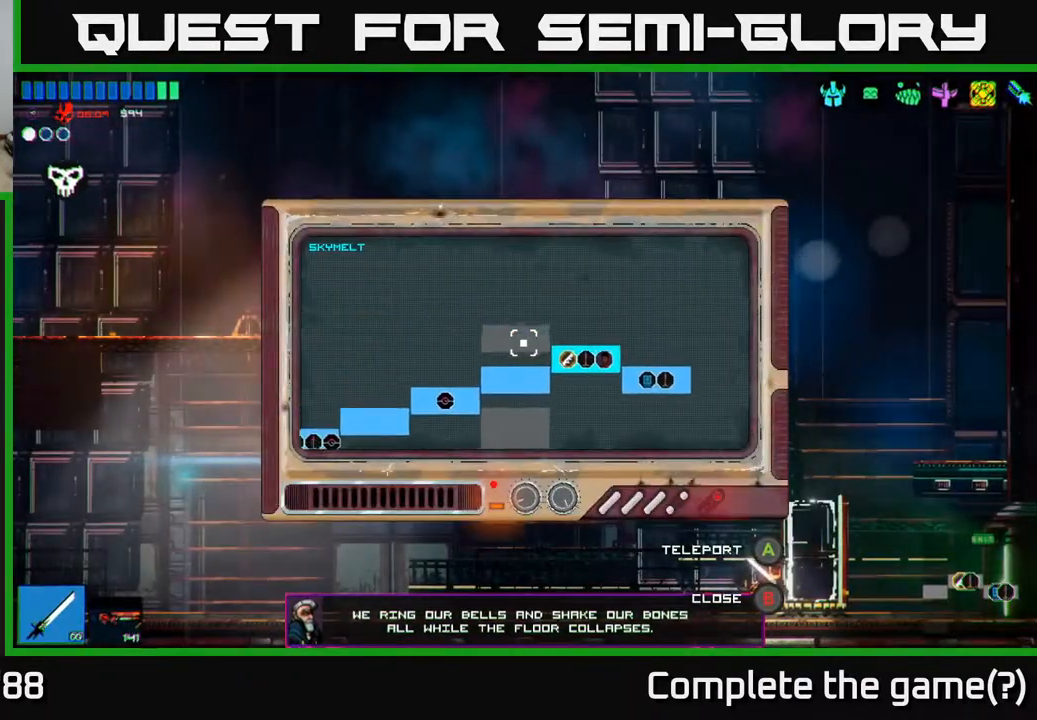
{"buttons": [], "left_stick": "left", "right_stick": "center", "events": [[83, "left_stick", "center"], [167, "B", "down"], [250, "B", "up"], [300, "left_stick", "left"]]}
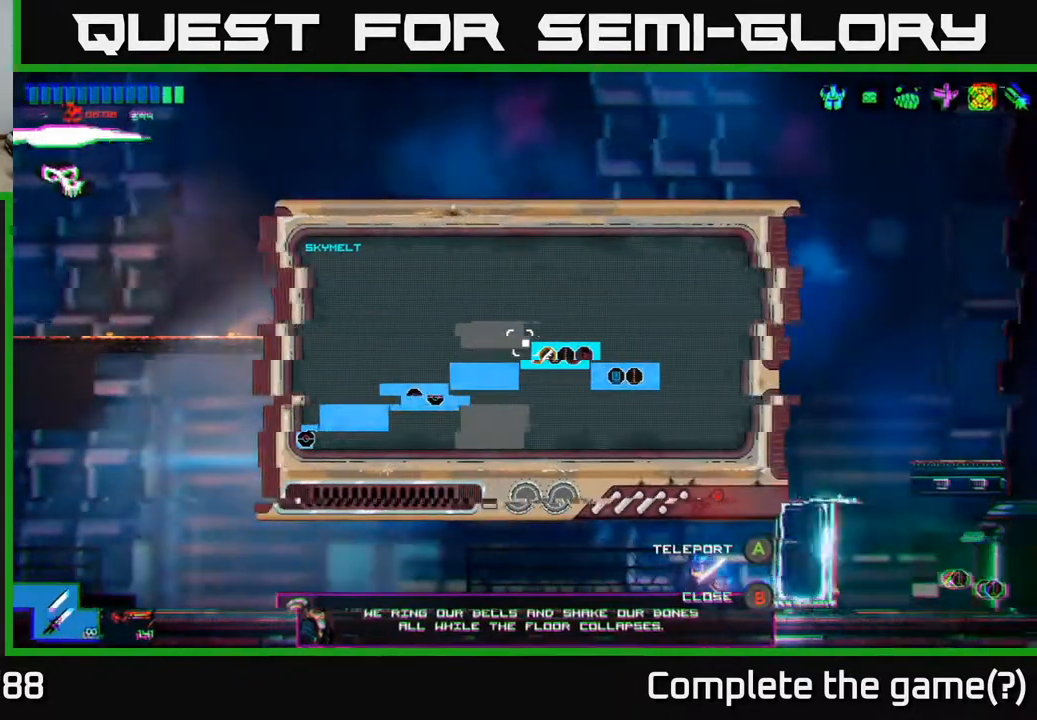
{"buttons": [], "left_stick": "left", "right_stick": "up-left", "events": [[217, "right_stick", "up-left"]]}
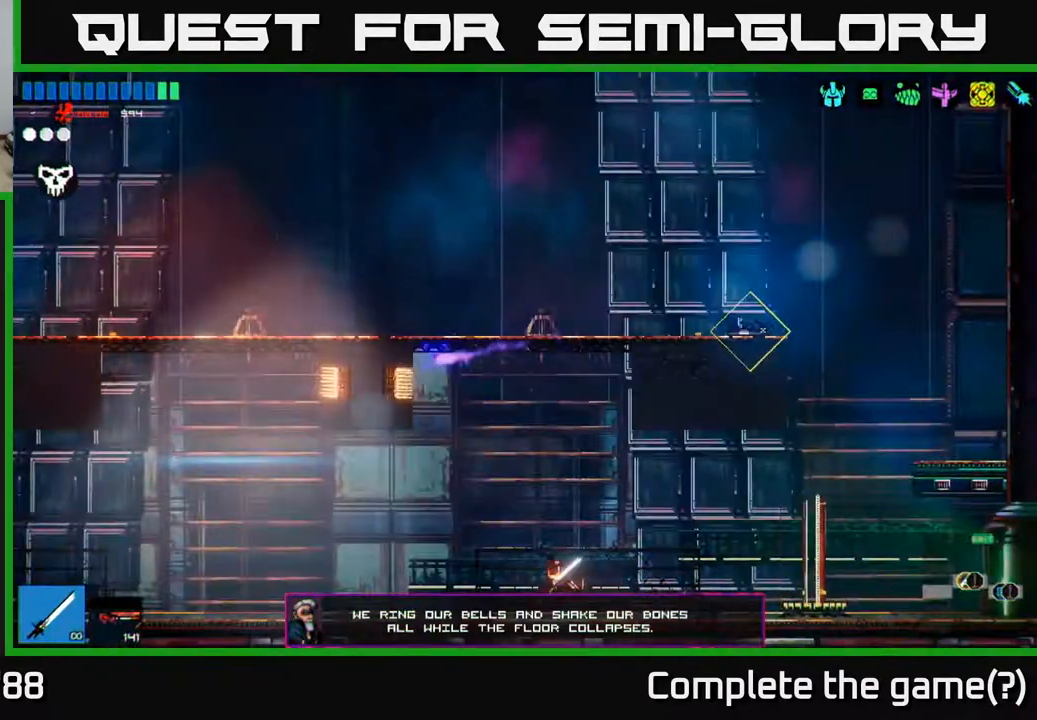
{"buttons": [], "left_stick": "left", "right_stick": "up-left", "events": []}
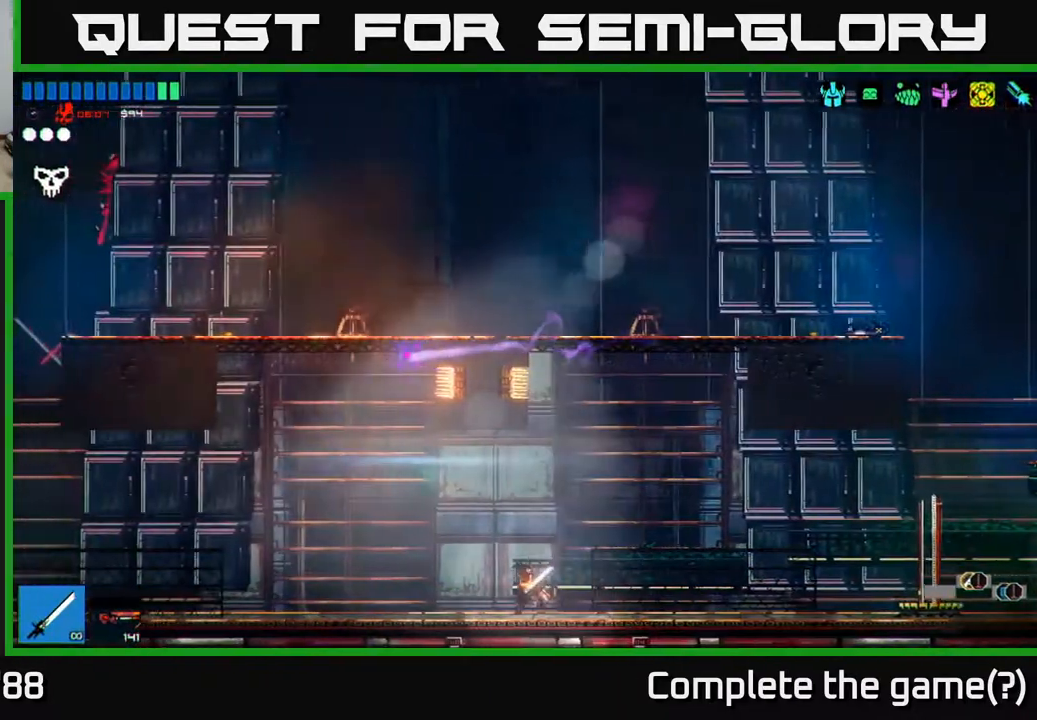
{"buttons": [], "left_stick": "left", "right_stick": "up-left", "events": [[250, "A", "down"], [433, "A", "up"]]}
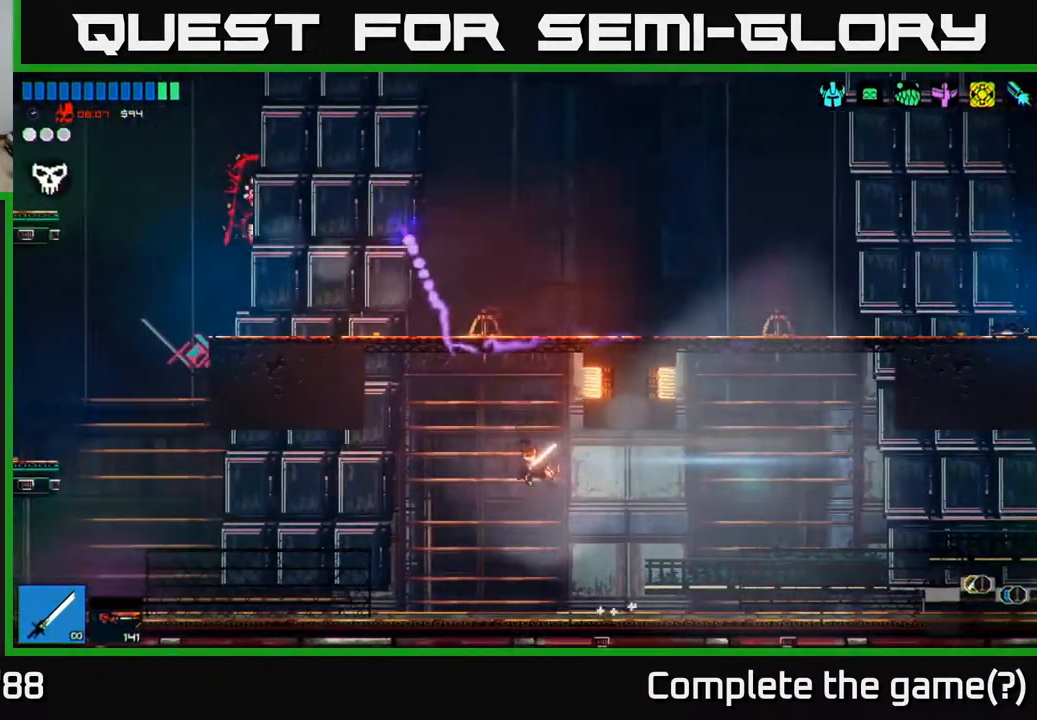
{"buttons": [], "left_stick": "left", "right_stick": "up-left", "events": [[100, "left_stick", "up-left"], [133, "L1", "down"], [350, "L1", "up"], [350, "left_stick", "left"]]}
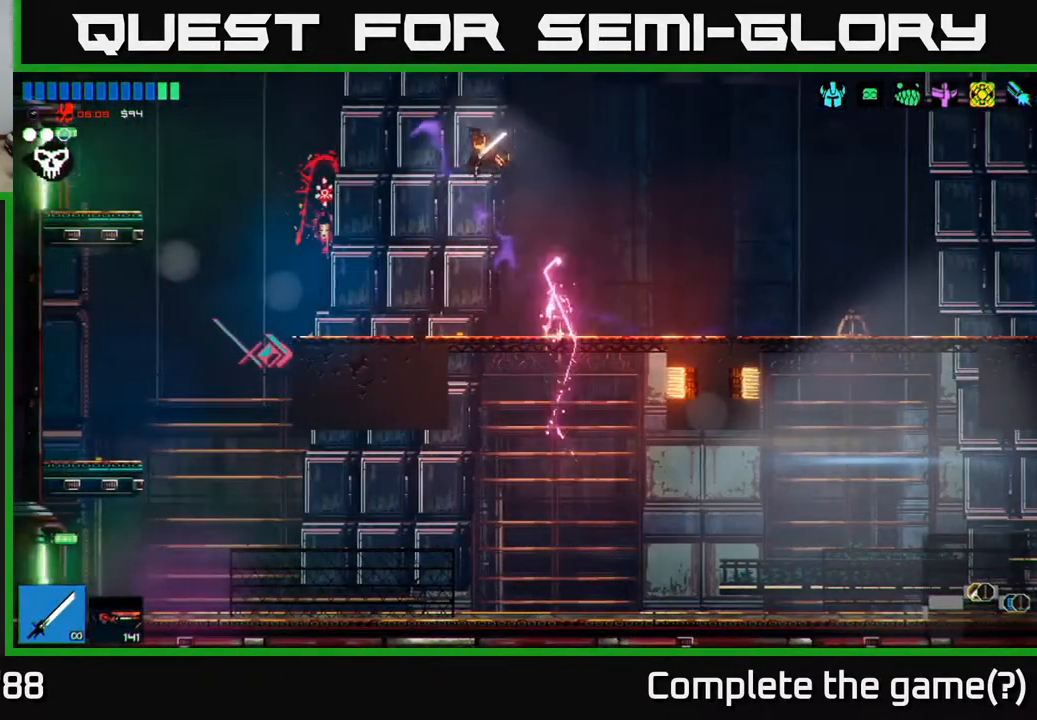
{"buttons": ["A"], "left_stick": "left", "right_stick": "up-left", "events": [[467, "A", "down"]]}
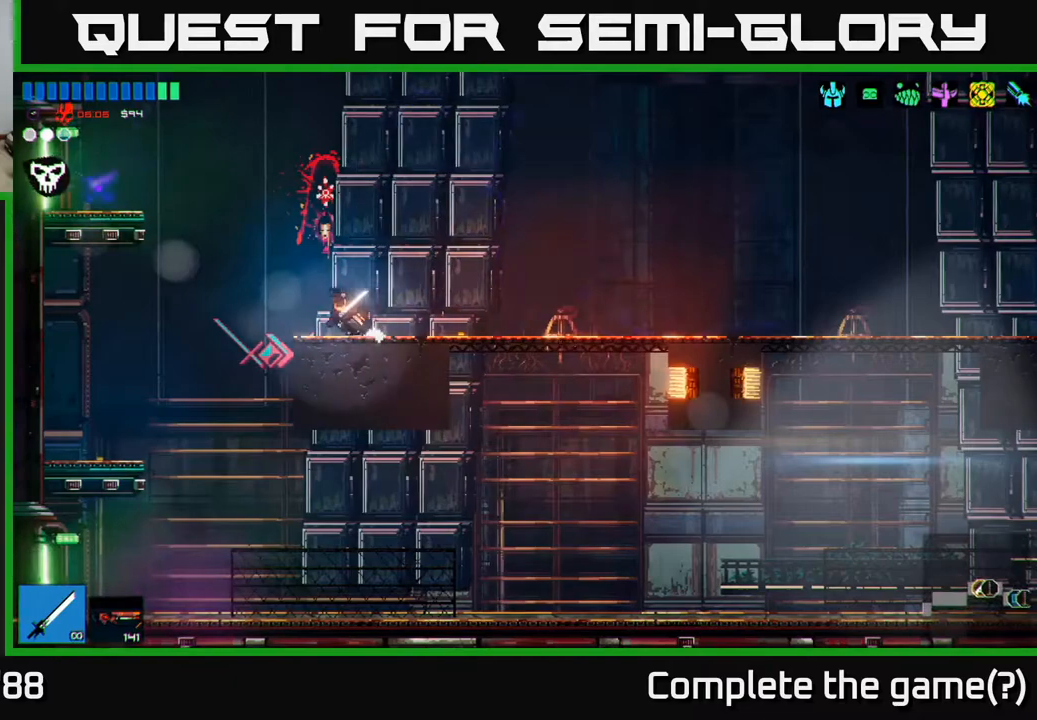
{"buttons": [], "left_stick": "left", "right_stick": "up-left", "events": [[183, "A", "up"], [200, "L1", "down"], [300, "L1", "up"]]}
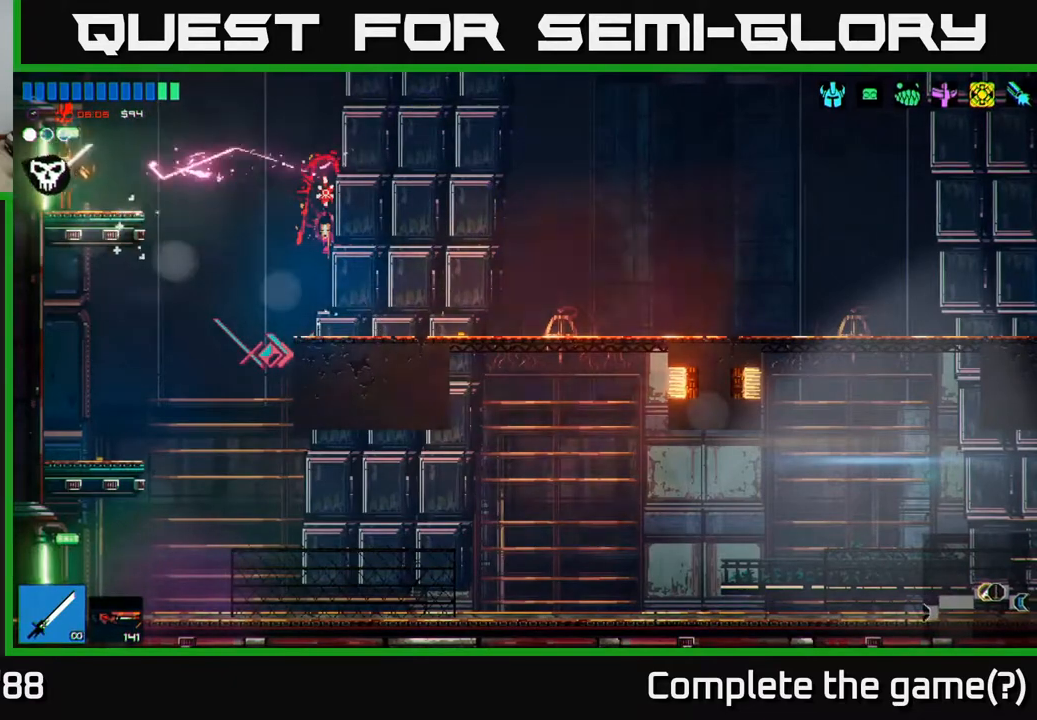
{"buttons": [], "left_stick": "center", "right_stick": "up-left", "events": [[467, "left_stick", "center"]]}
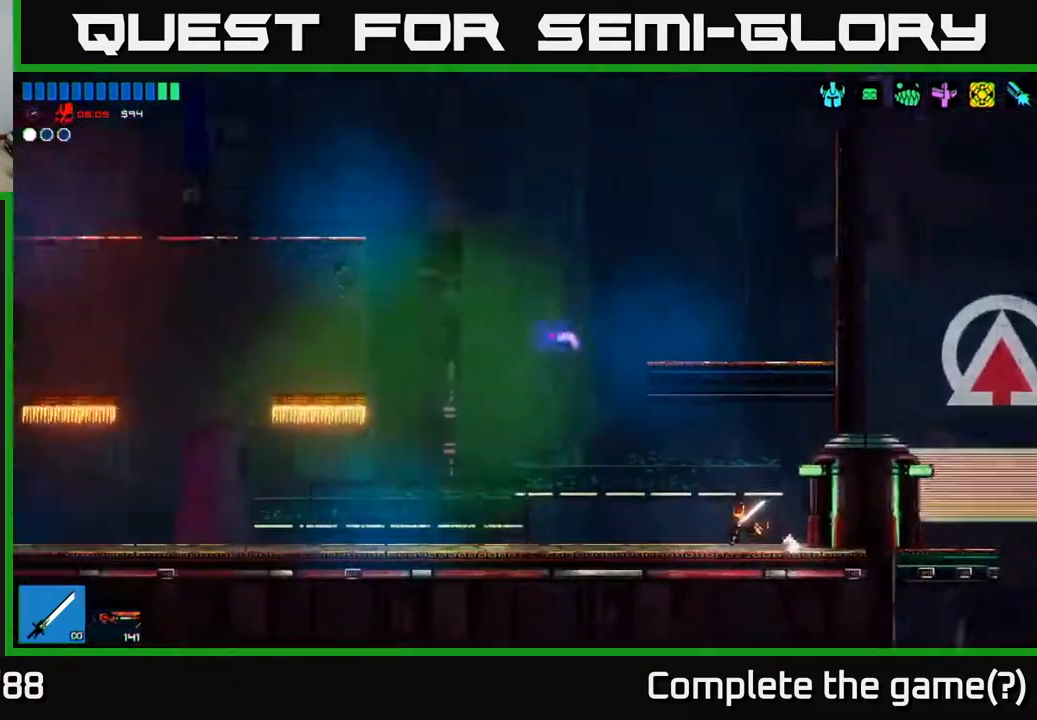
{"buttons": [], "left_stick": "left", "right_stick": "up-left", "events": [[117, "left_stick", "left"]]}
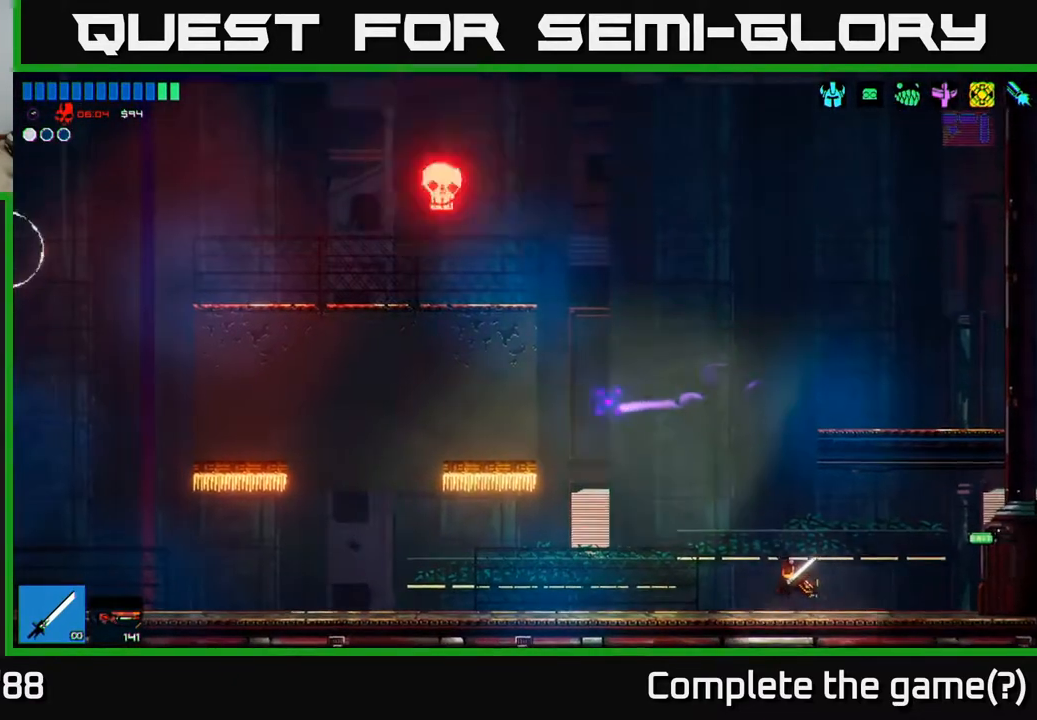
{"buttons": [], "left_stick": "left", "right_stick": "up-left", "events": [[167, "A", "down"], [500, "A", "up"]]}
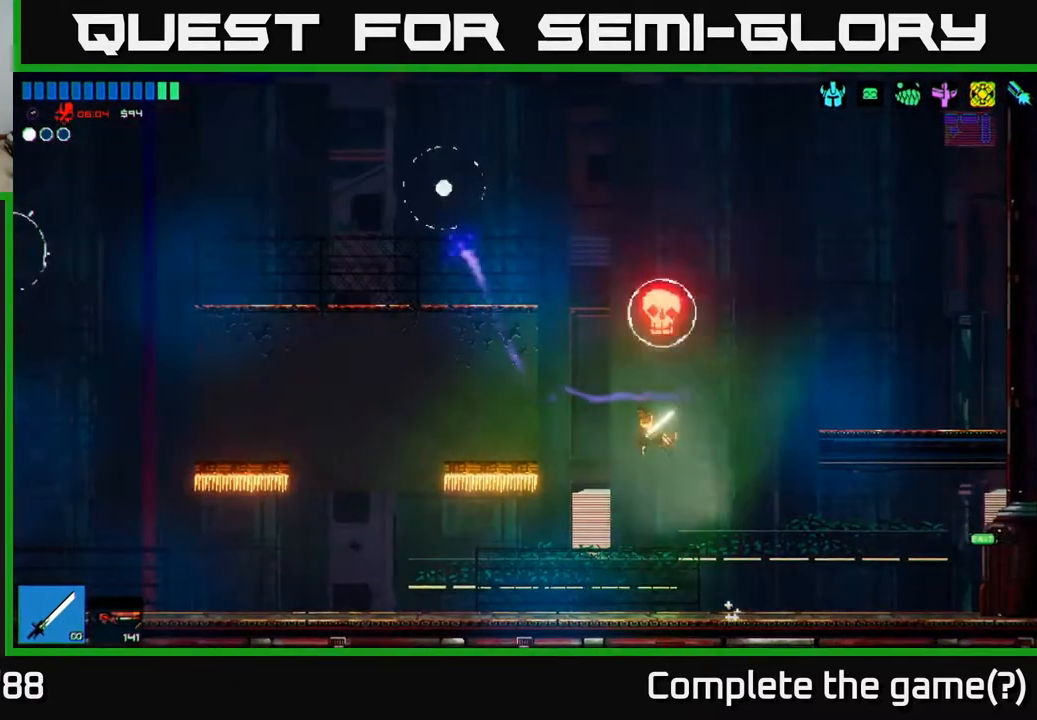
{"buttons": ["R2"], "left_stick": "left", "right_stick": "left", "events": [[100, "left_stick", "up-left"], [133, "A", "down"], [150, "L1", "down"], [217, "A", "up"], [283, "L1", "up"], [283, "left_stick", "left"], [333, "right_stick", "left"], [417, "R2", "down"]]}
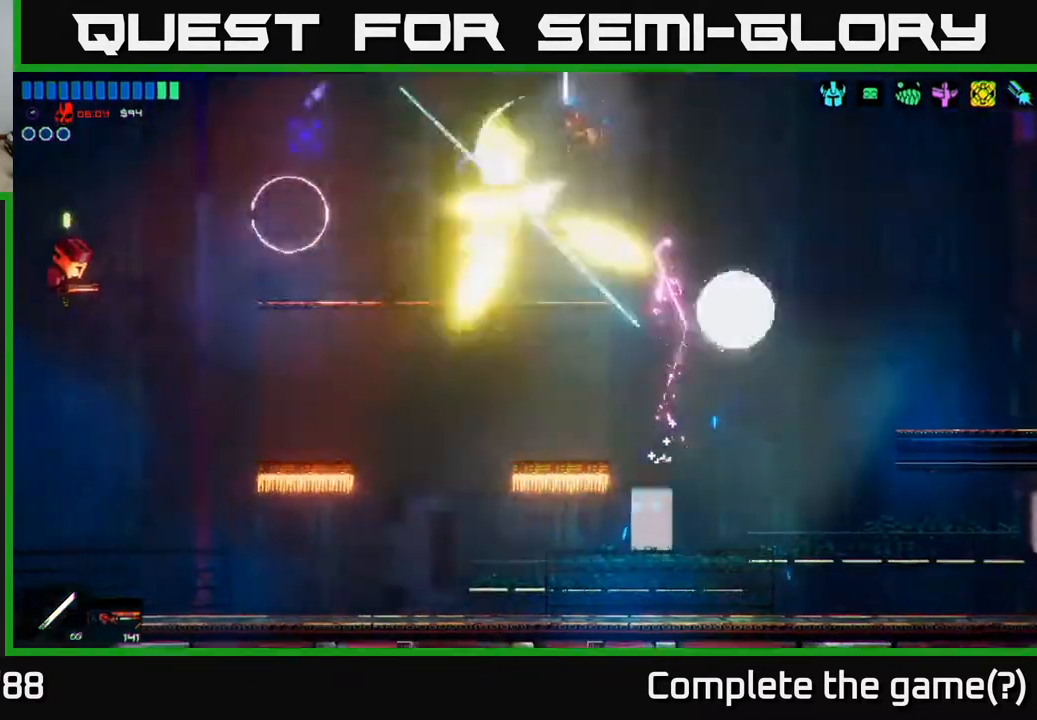
{"buttons": [], "left_stick": "center", "right_stick": "left", "events": [[33, "right_stick", "down-left"], [50, "R2", "up"], [83, "left_stick", "right"], [267, "left_stick", "center"], [317, "right_stick", "left"]]}
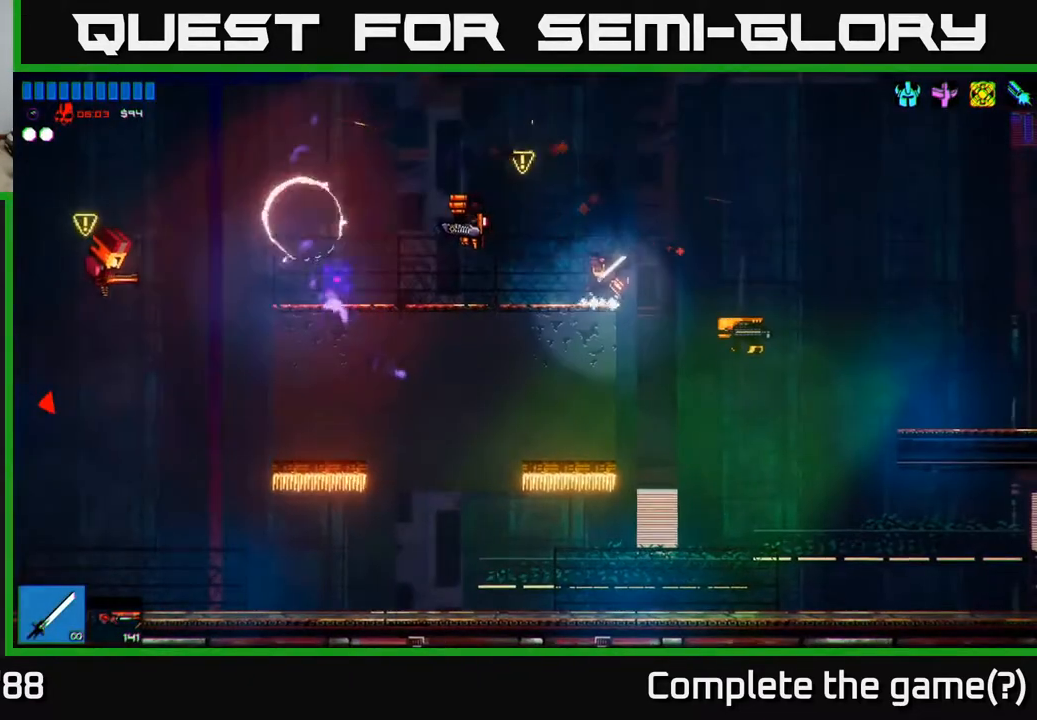
{"buttons": [], "left_stick": "right", "right_stick": "left", "events": [[83, "left_stick", "right"], [100, "A", "down"], [183, "R2", "down"], [250, "A", "up"], [333, "R2", "up"]]}
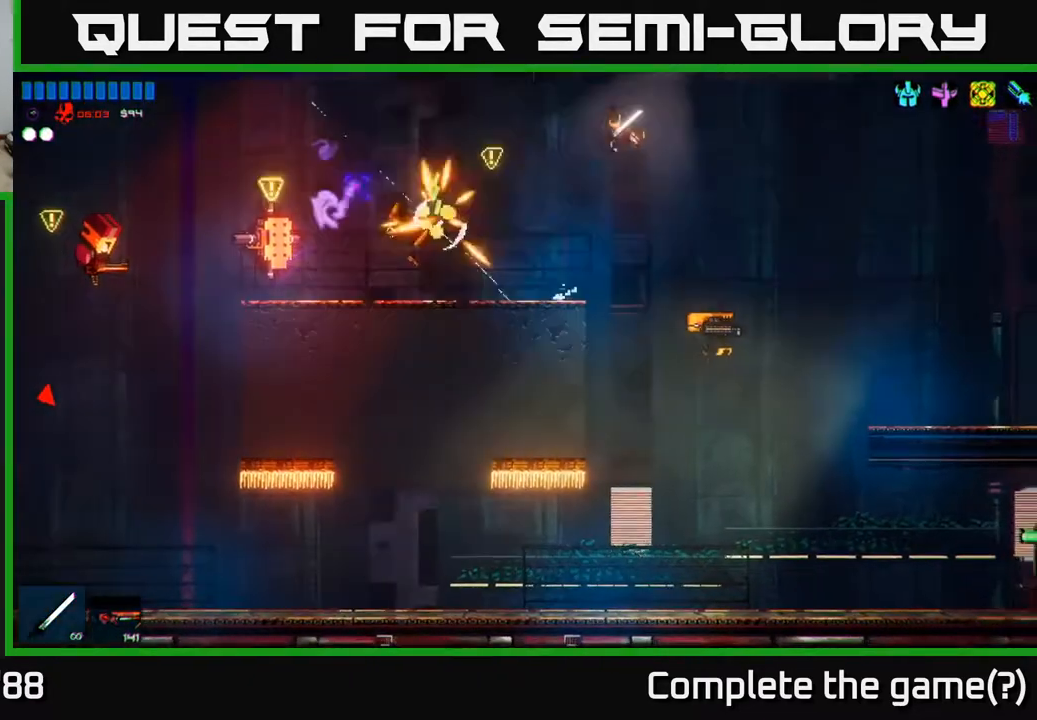
{"buttons": [], "left_stick": "right", "right_stick": "left", "events": [[67, "R1", "down"], [117, "R1", "up"], [133, "right_stick", "down-left"], [283, "right_stick", "down"], [333, "R2", "down"], [467, "R2", "up"], [483, "right_stick", "left"]]}
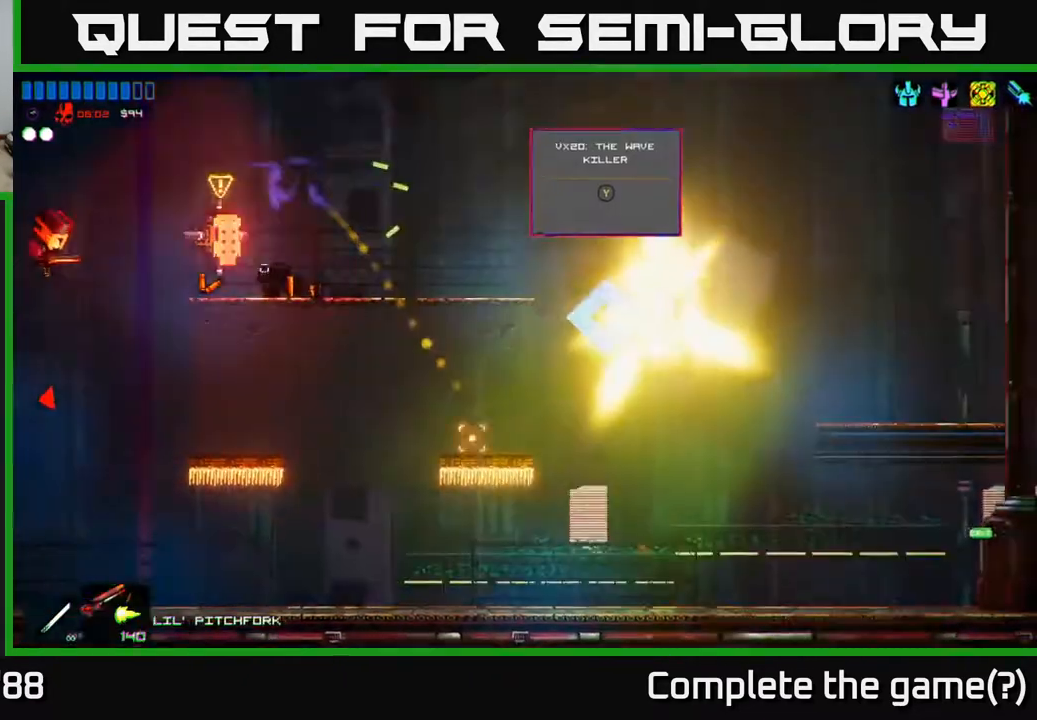
{"buttons": [], "left_stick": "left", "right_stick": "up-left", "events": [[17, "right_stick", "up-left"], [367, "left_stick", "left"]]}
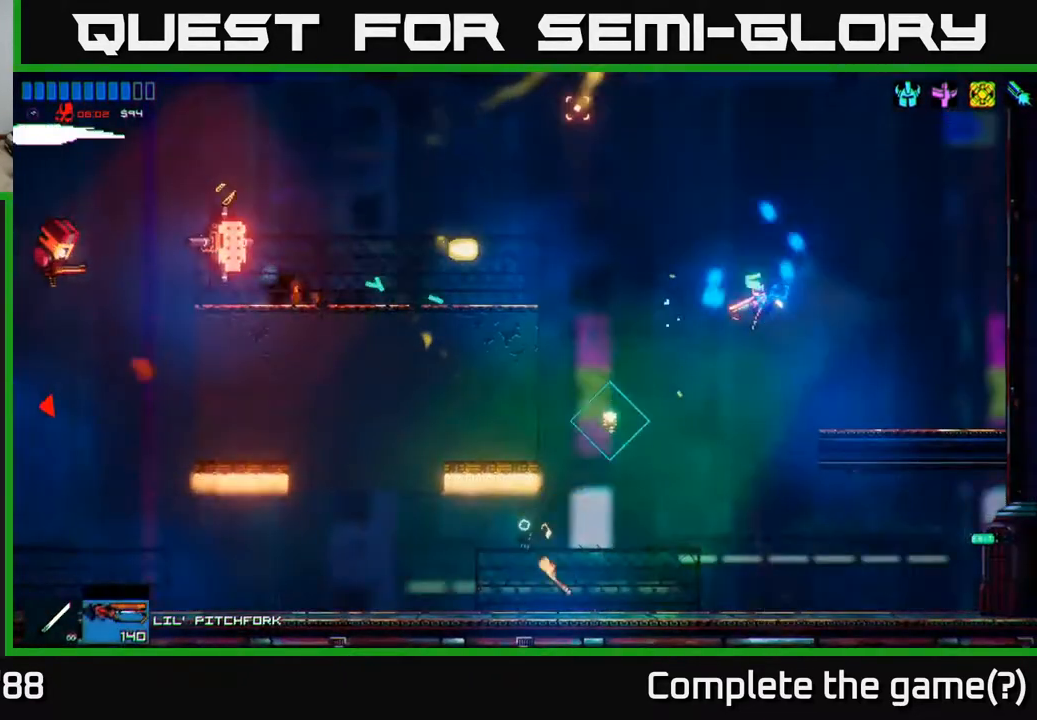
{"buttons": [], "left_stick": "center", "right_stick": "center", "events": [[150, "right_stick", "center"], [333, "Y", "down"], [433, "Y", "up"], [483, "left_stick", "center"]]}